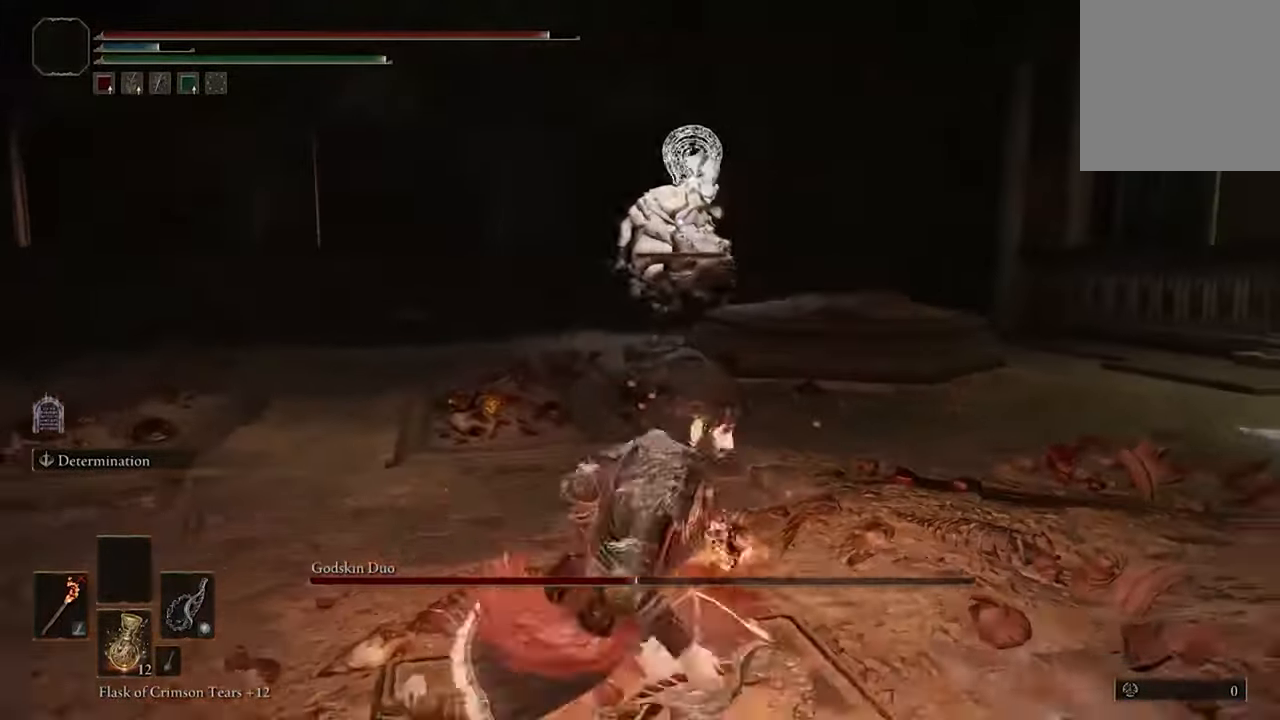
Gameplay with a controller (Xbox layout); each line is a JSON object with the inputs held at the frame after it. "events" lists button and stick changes between this image and that frame as [ms after this image, input, new state], when the widget could be followed in between.
{"buttons": ["R3"], "left_stick": "down-right", "right_stick": "right", "events": [[134, "right_stick", "right"], [167, "left_stick", "down-right"], [333, "R3", "down"]]}
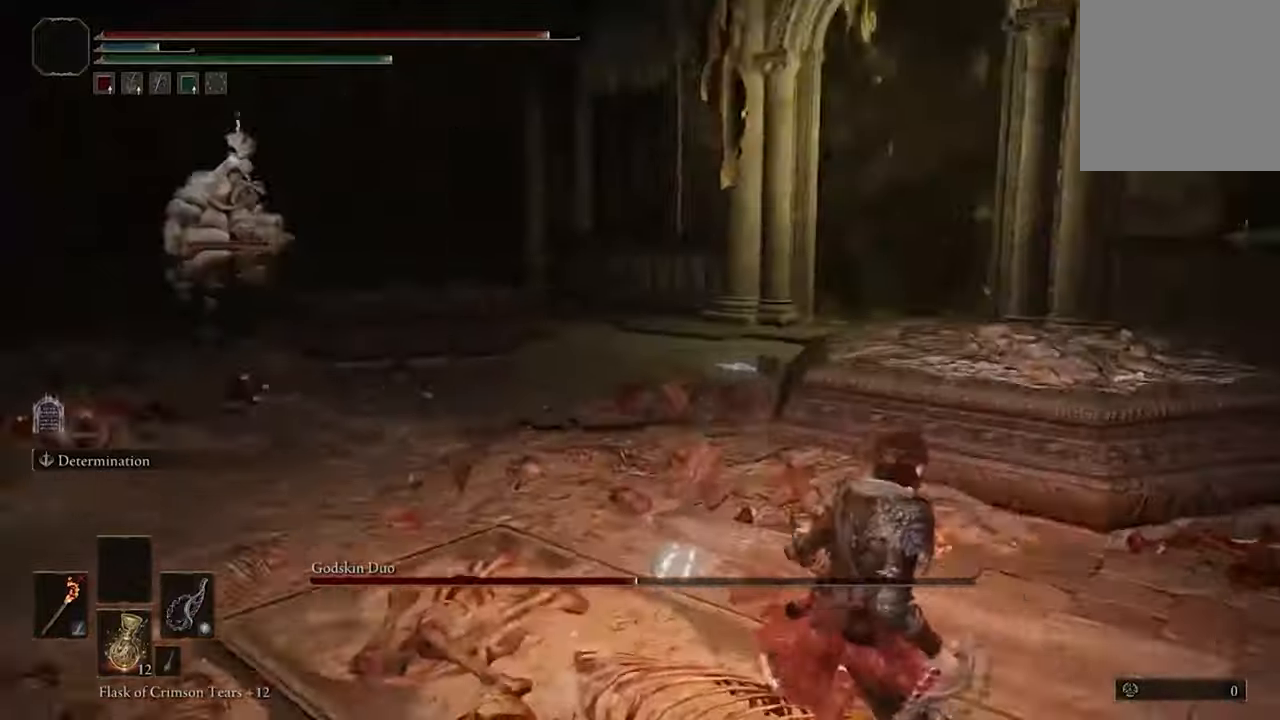
{"buttons": [], "left_stick": "up-right", "right_stick": "center", "events": [[33, "R3", "up"], [100, "left_stick", "right"], [300, "left_stick", "up-right"], [500, "right_stick", "center"]]}
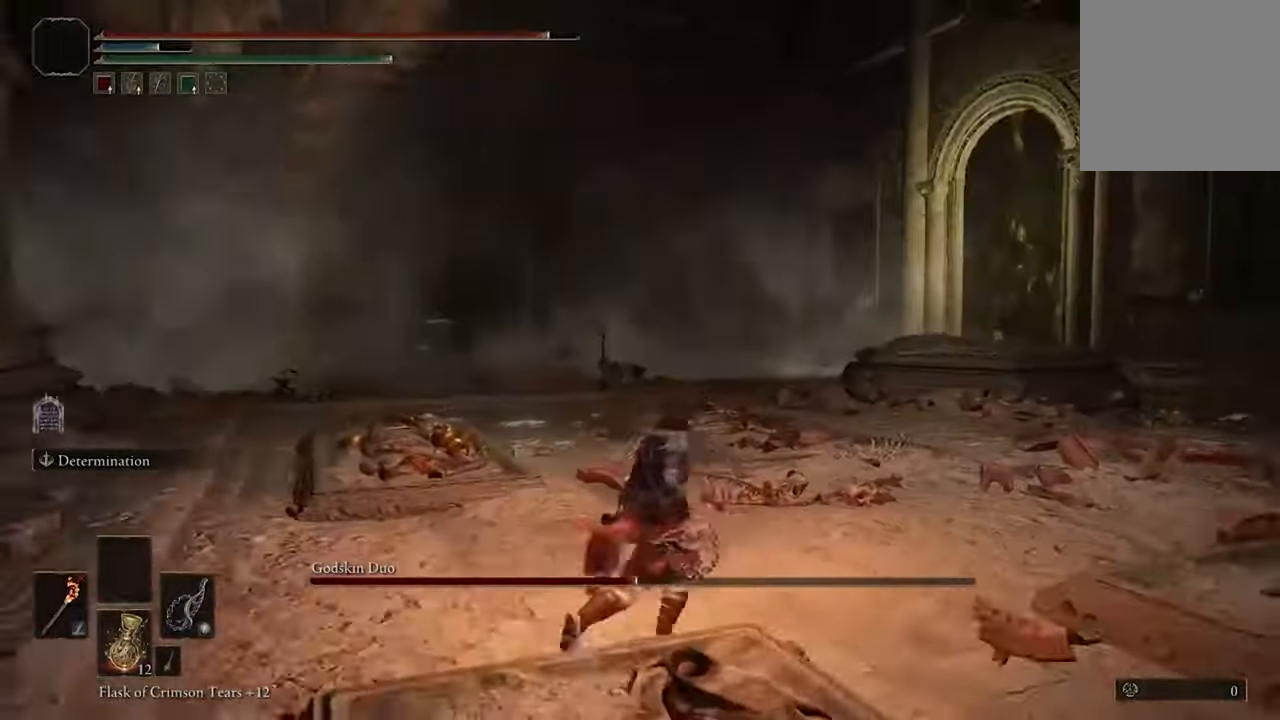
{"buttons": ["B", "L2"], "left_stick": "up-left", "right_stick": "center", "events": [[67, "left_stick", "up"], [167, "B", "down"], [400, "left_stick", "up-left"], [500, "L2", "down"]]}
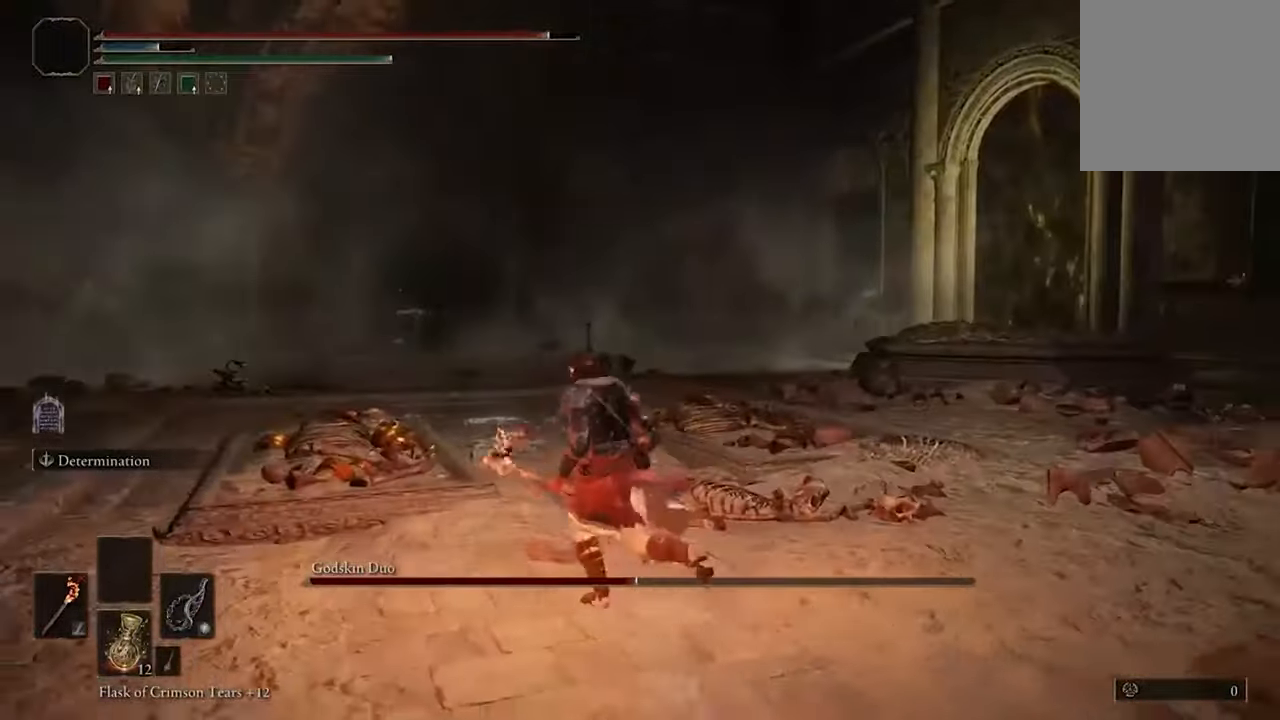
{"buttons": [], "left_stick": "up", "right_stick": "center", "events": [[133, "left_stick", "up"], [167, "L2", "up"], [400, "B", "up"]]}
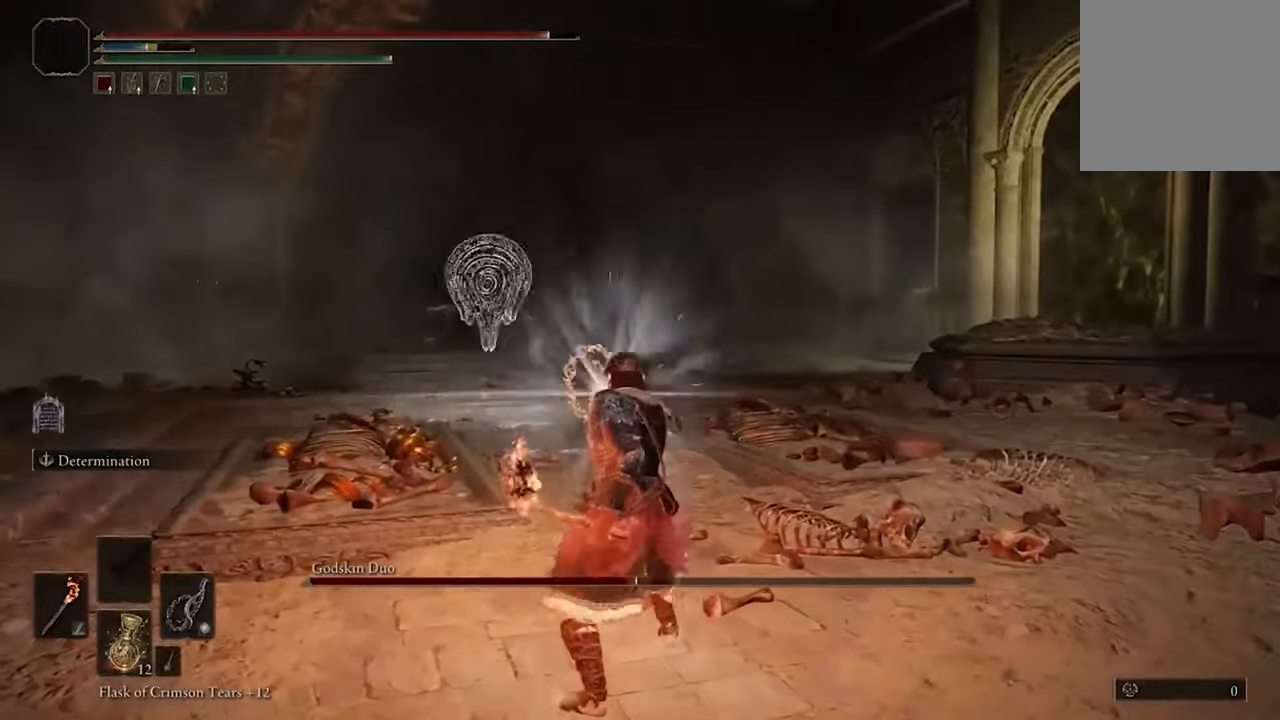
{"buttons": ["B"], "left_stick": "up", "right_stick": "center", "events": [[133, "left_stick", "center"], [233, "left_stick", "up-left"], [333, "left_stick", "up"], [433, "B", "down"]]}
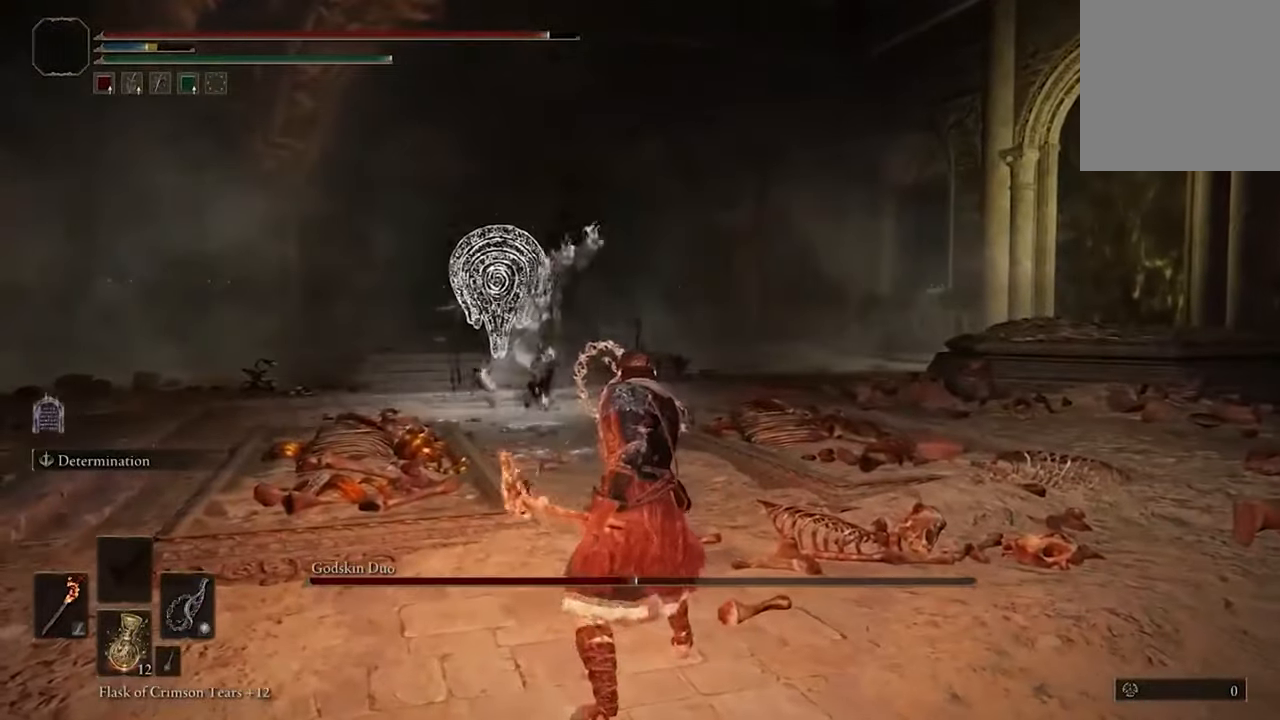
{"buttons": ["B"], "left_stick": "up", "right_stick": "center", "events": []}
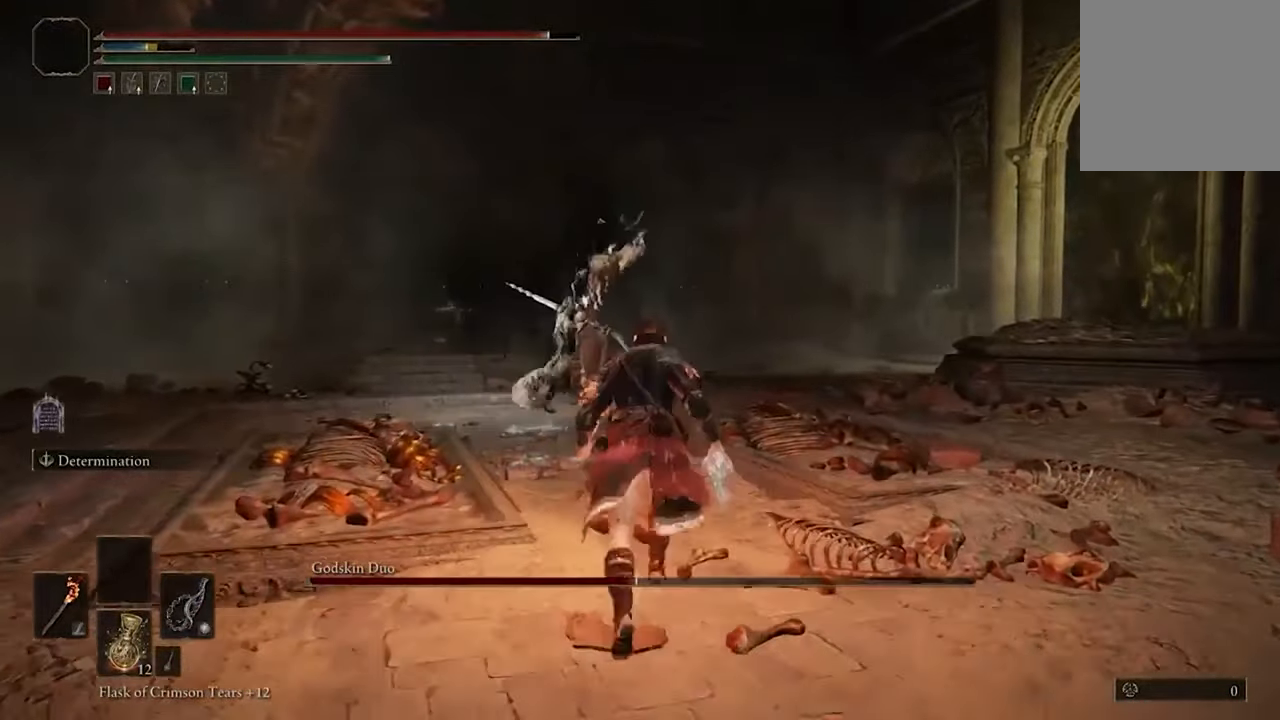
{"buttons": ["B"], "left_stick": "up", "right_stick": "center", "events": [[233, "R2", "down"], [367, "R2", "up"]]}
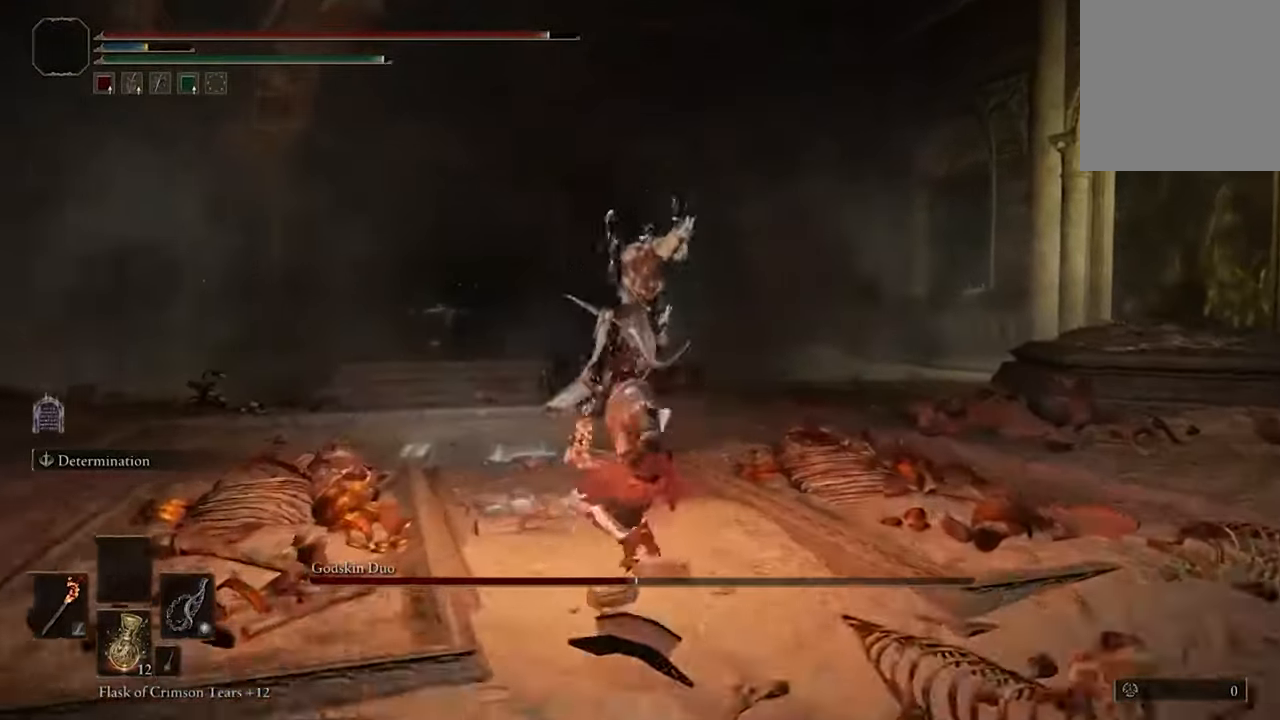
{"buttons": [], "left_stick": "center", "right_stick": "center", "events": [[267, "B", "up"], [400, "left_stick", "center"]]}
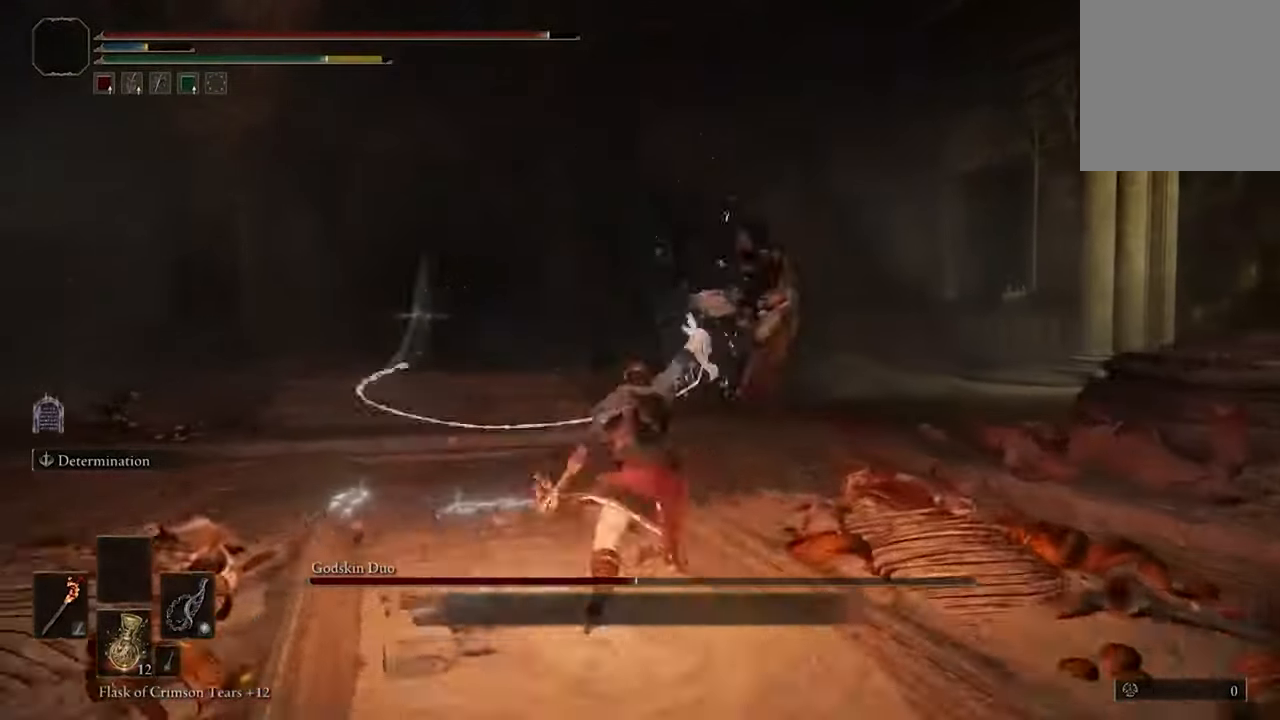
{"buttons": [], "left_stick": "up-left", "right_stick": "center", "events": [[267, "left_stick", "up"], [500, "left_stick", "up-left"]]}
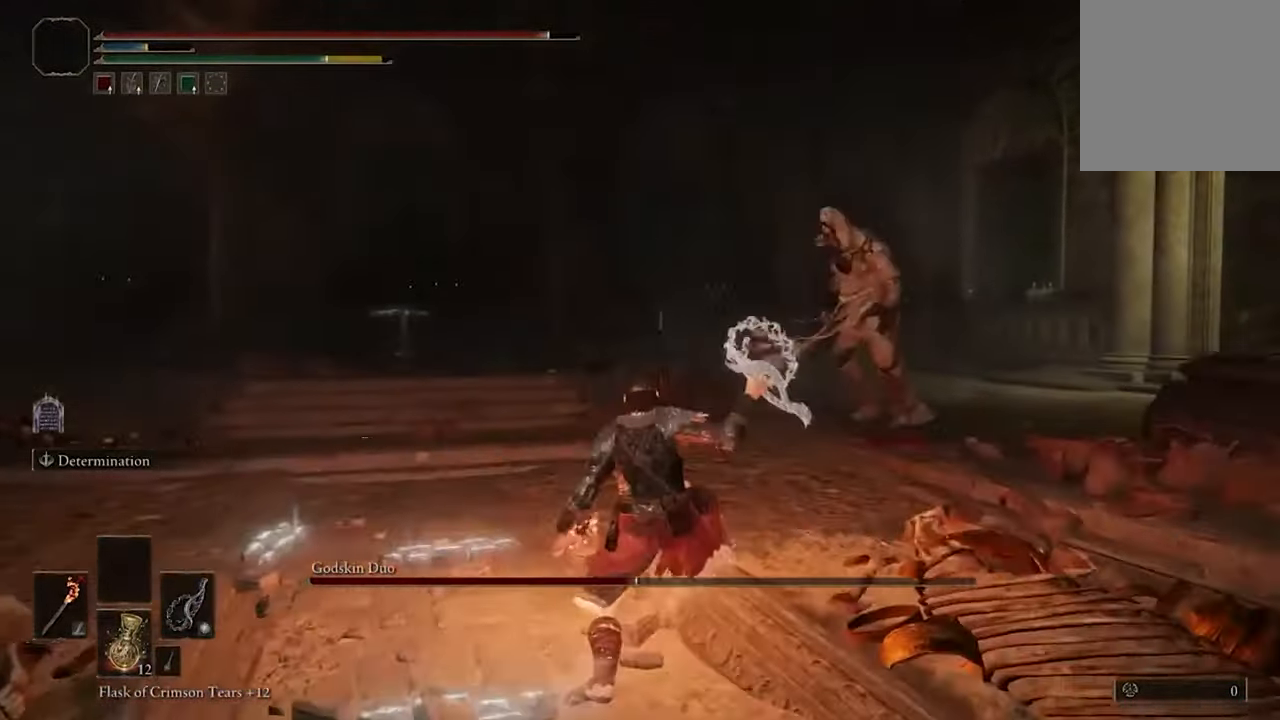
{"buttons": [], "left_stick": "up", "right_stick": "center", "events": [[133, "left_stick", "up"]]}
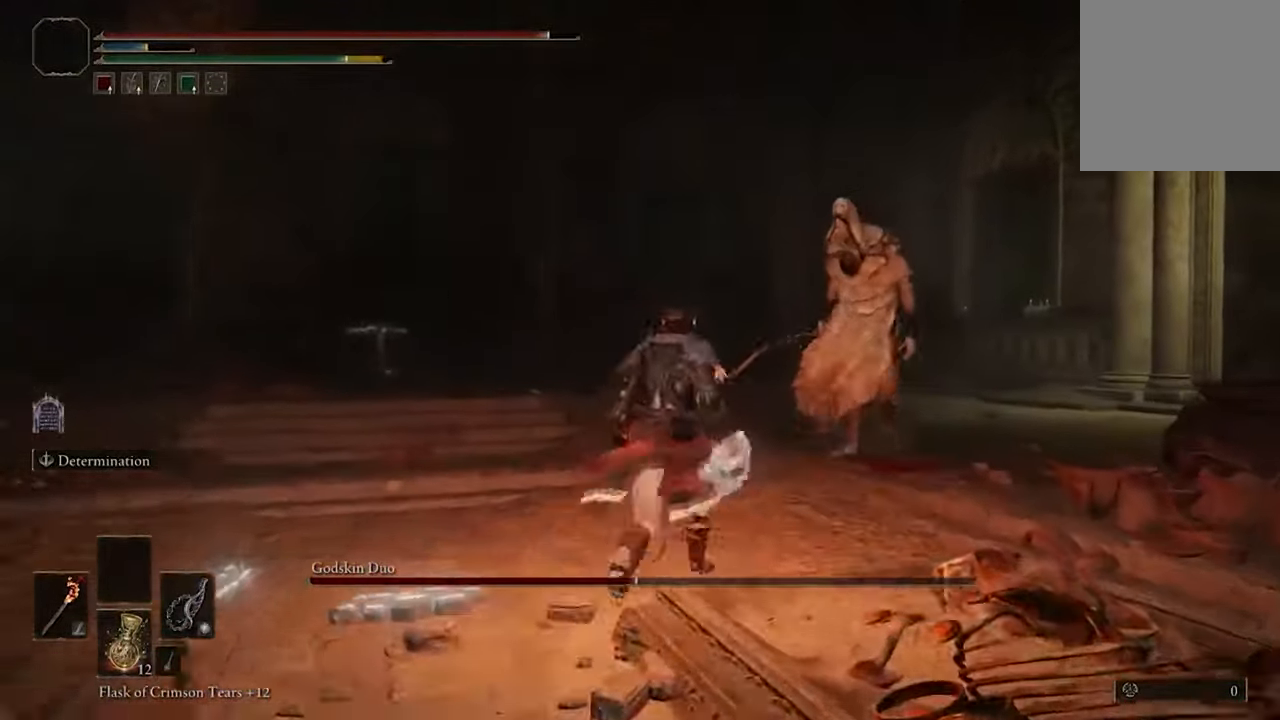
{"buttons": [], "left_stick": "left", "right_stick": "center", "events": [[200, "R3", "down"], [300, "R3", "up"], [400, "left_stick", "left"]]}
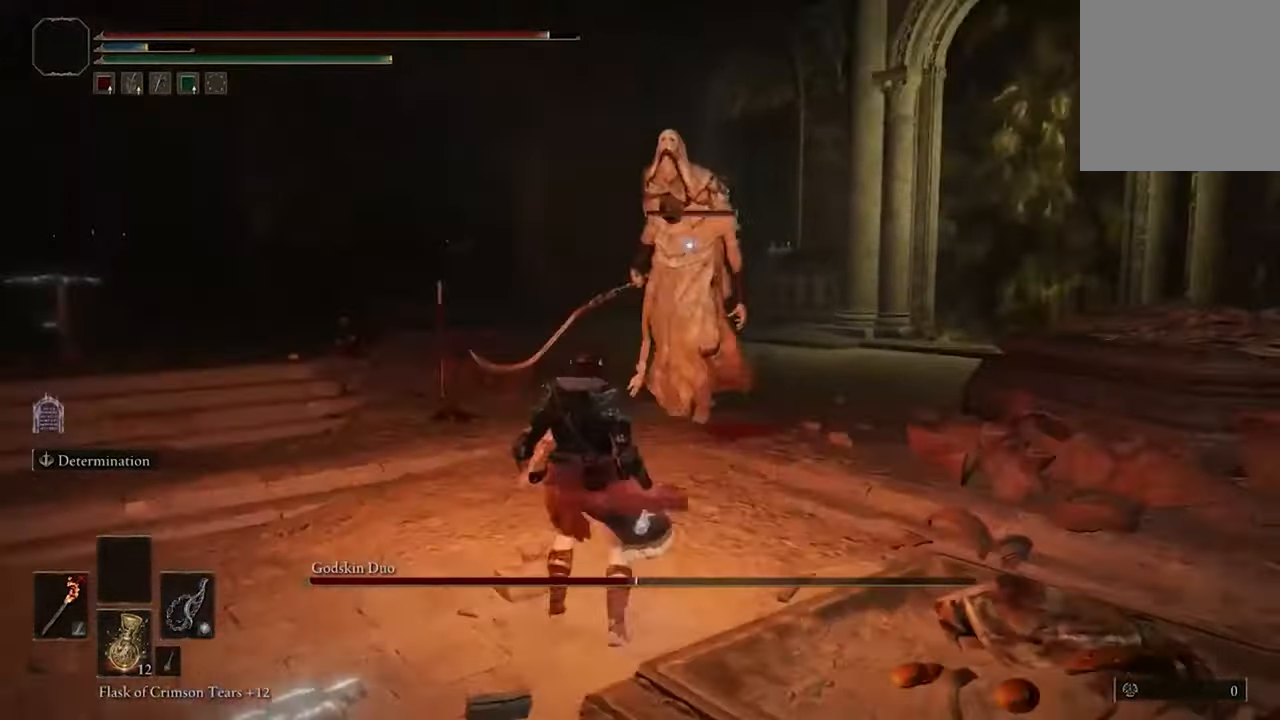
{"buttons": [], "left_stick": "left", "right_stick": "center", "events": []}
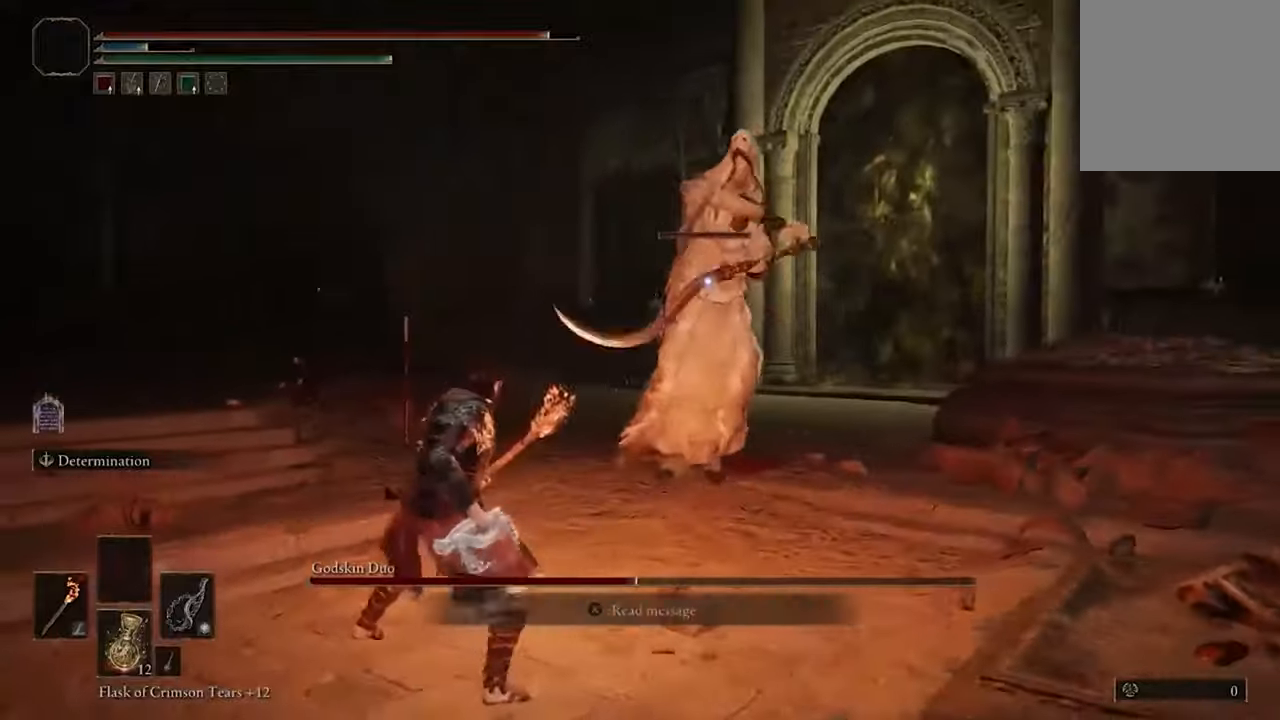
{"buttons": ["B"], "left_stick": "down-left", "right_stick": "center", "events": [[200, "left_stick", "down-left"], [400, "B", "down"]]}
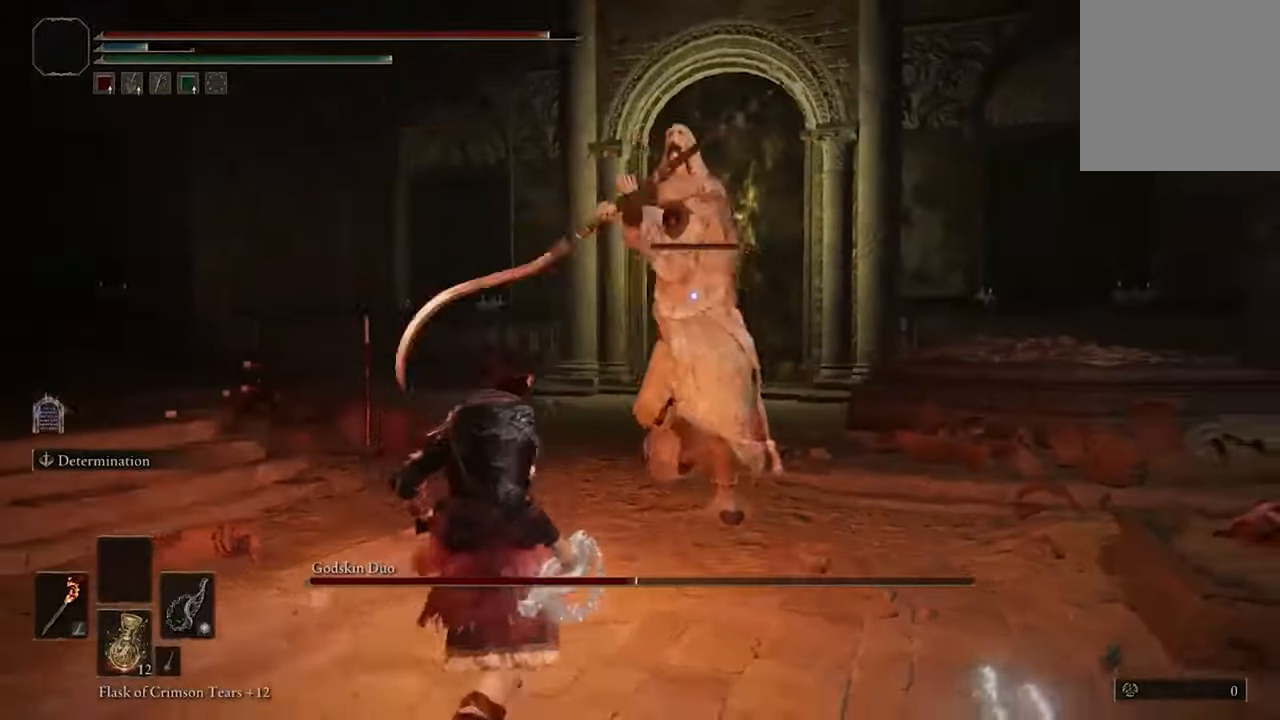
{"buttons": [], "left_stick": "down-left", "right_stick": "center", "events": [[67, "B", "up"]]}
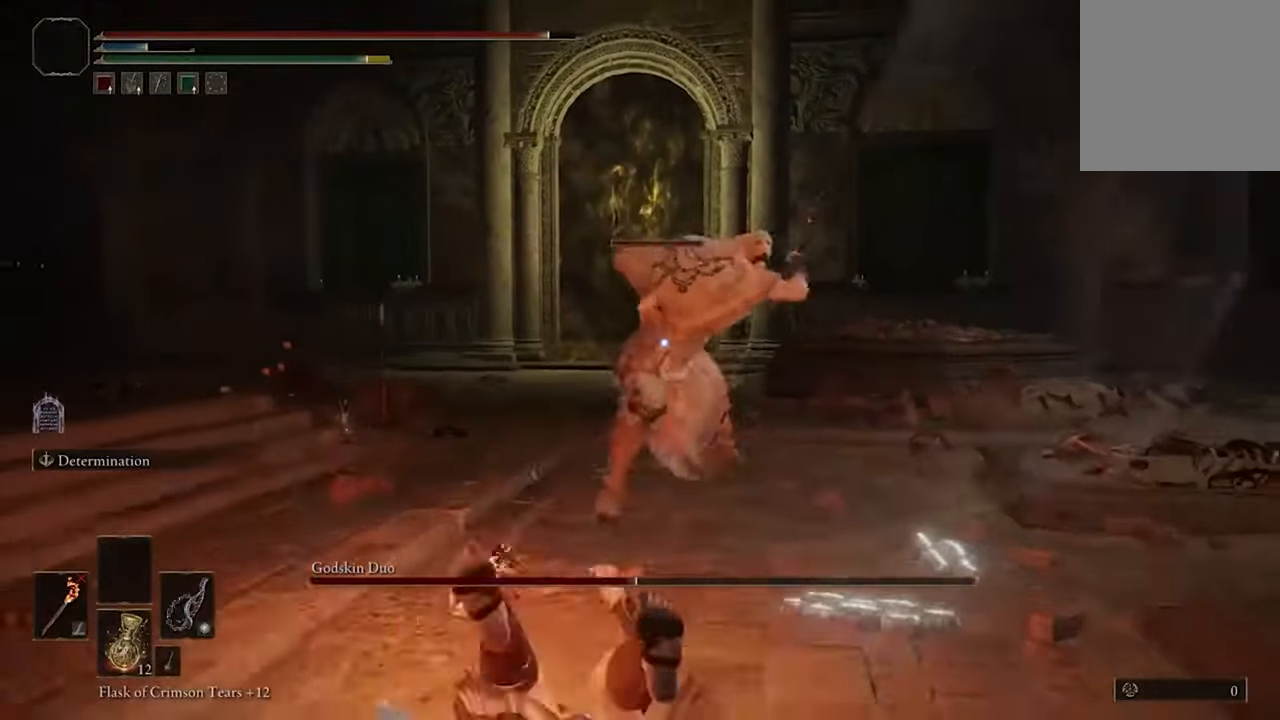
{"buttons": [], "left_stick": "down-left", "right_stick": "center", "events": [[100, "B", "down"], [234, "B", "up"]]}
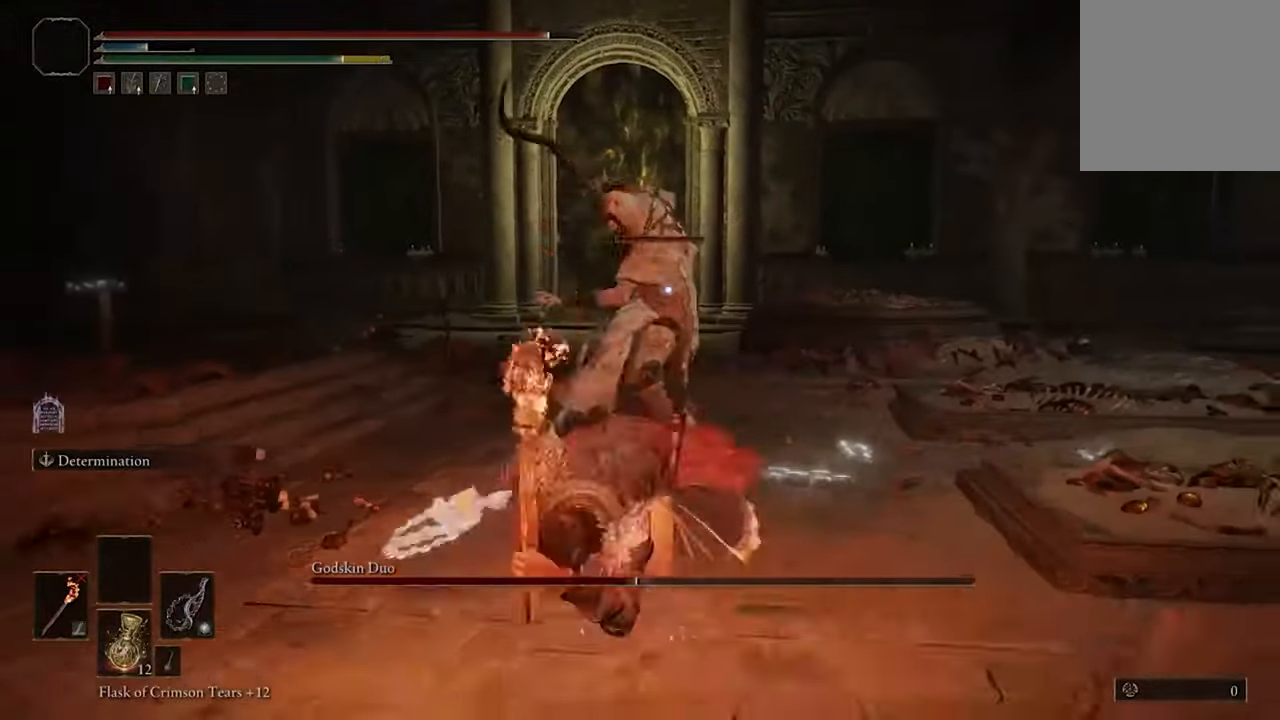
{"buttons": [], "left_stick": "left", "right_stick": "center", "events": [[500, "left_stick", "left"]]}
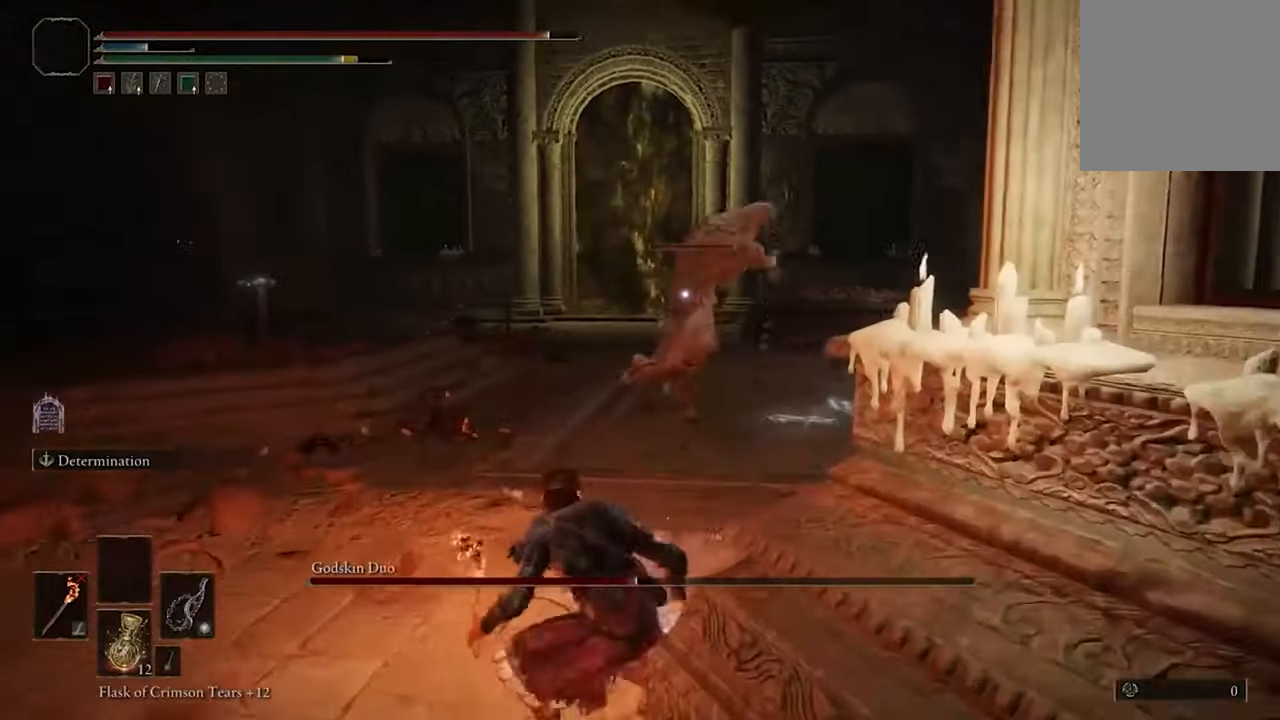
{"buttons": ["B"], "left_stick": "up-left", "right_stick": "center", "events": [[400, "B", "down"], [500, "left_stick", "up-left"]]}
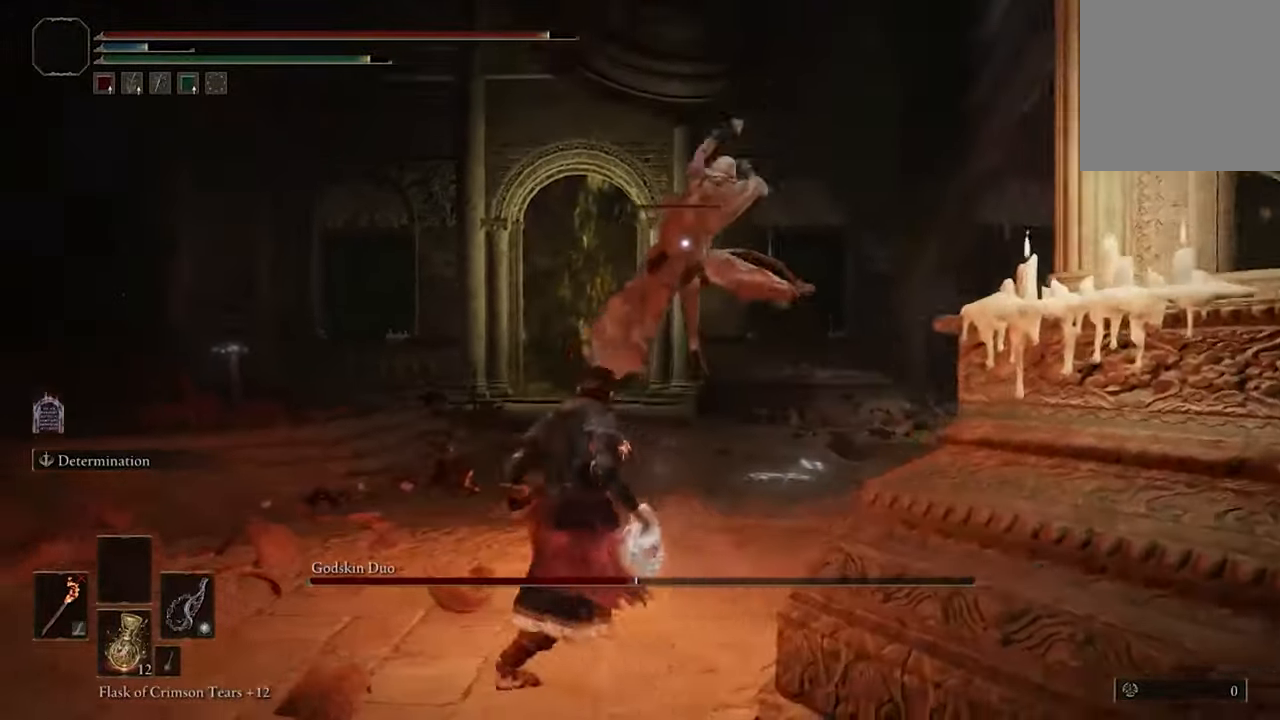
{"buttons": [], "left_stick": "center", "right_stick": "center", "events": [[34, "B", "up"], [200, "left_stick", "center"], [367, "R1", "down"], [500, "R1", "up"]]}
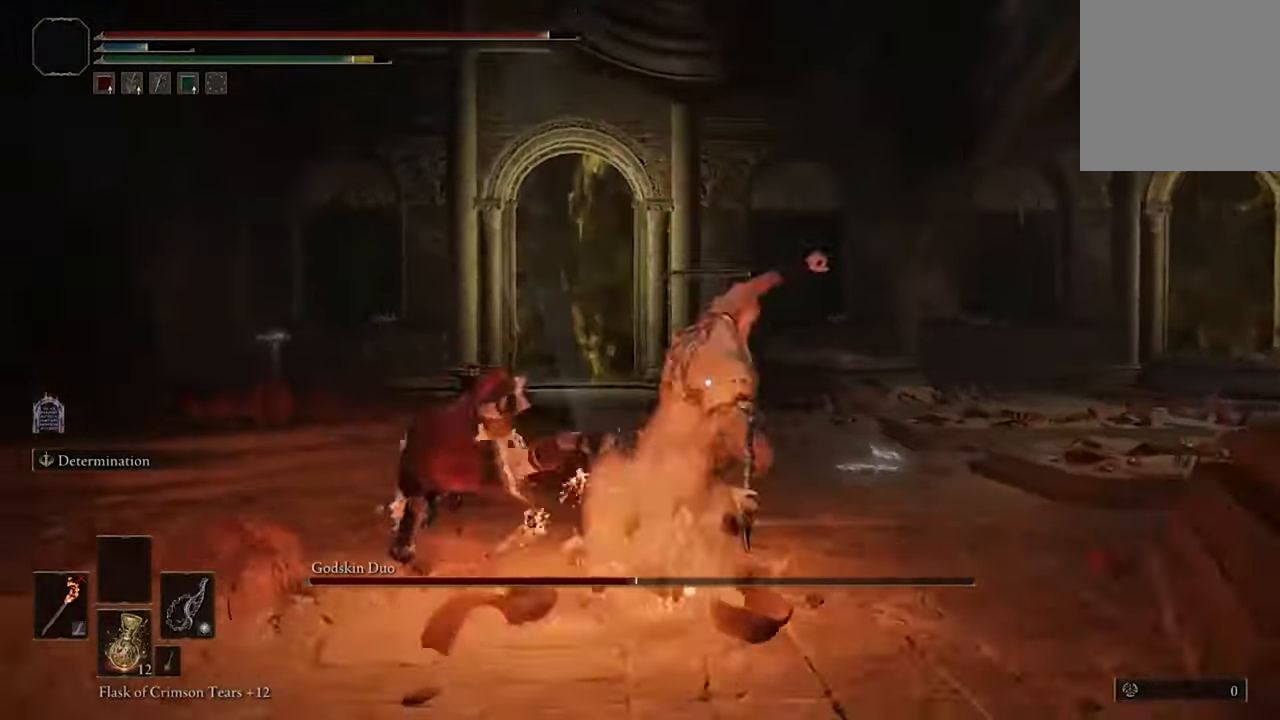
{"buttons": [], "left_stick": "center", "right_stick": "center", "events": []}
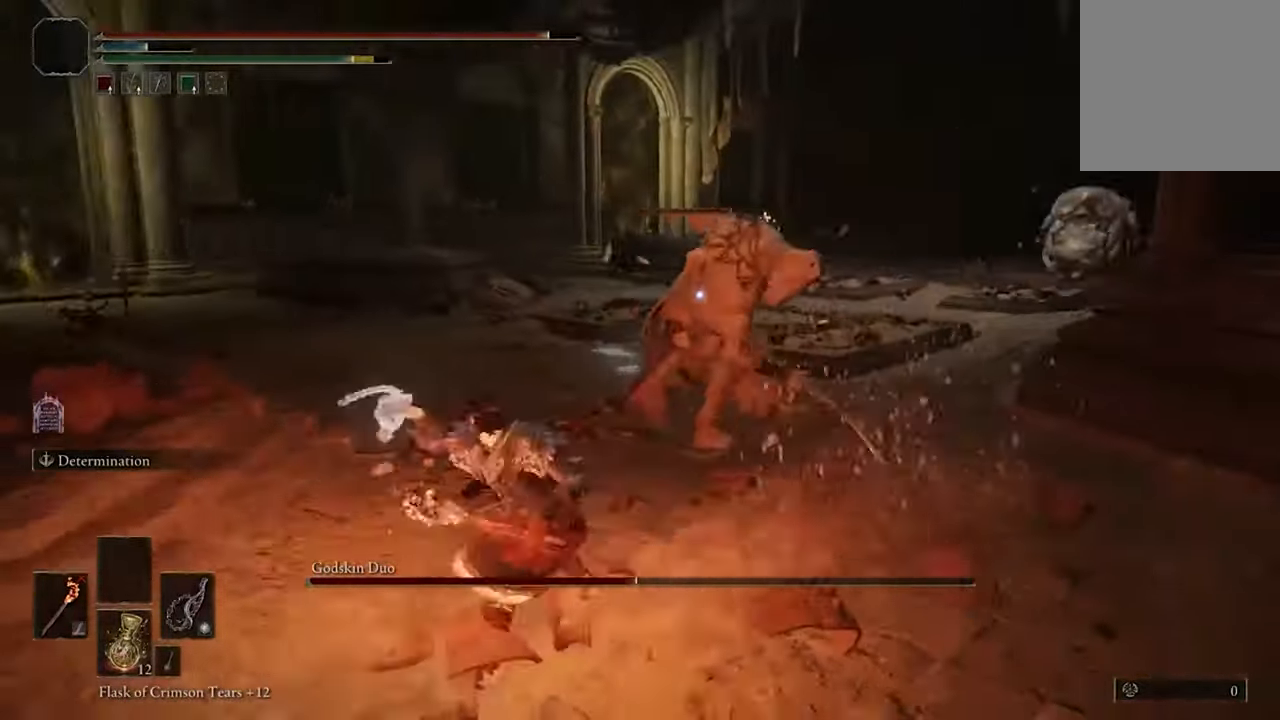
{"buttons": ["R2"], "left_stick": "center", "right_stick": "center", "events": [[500, "R2", "down"]]}
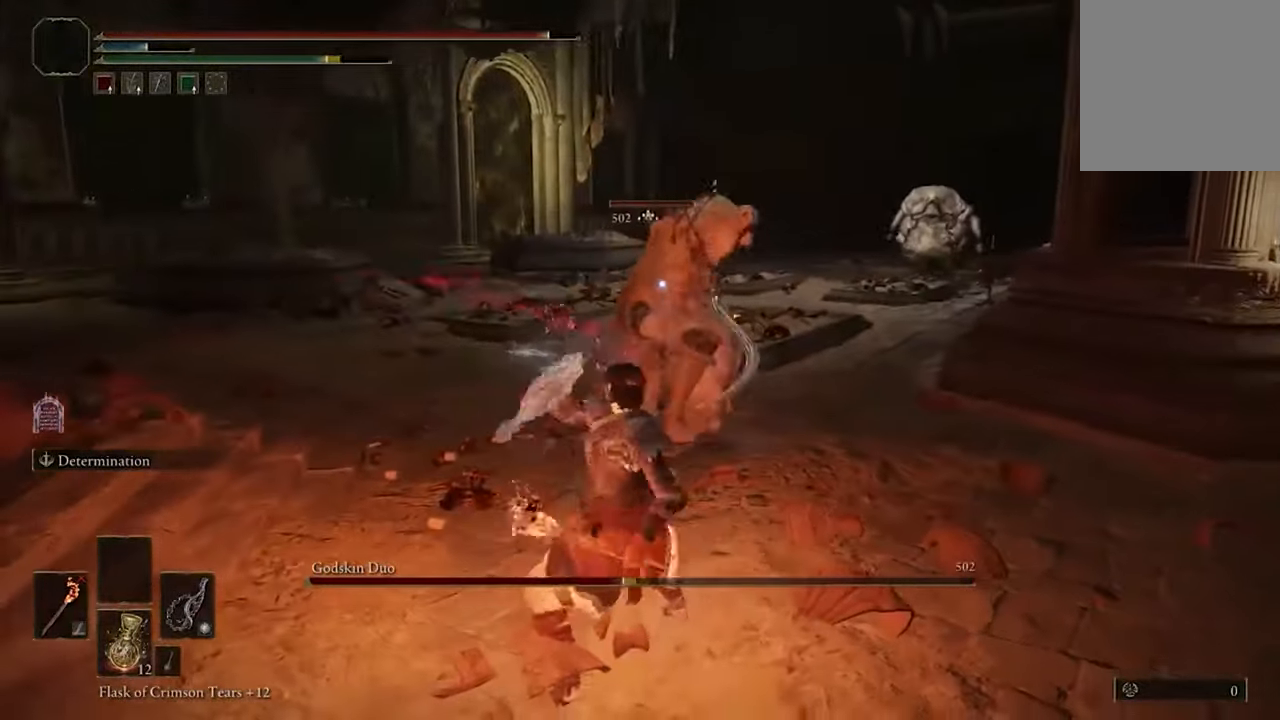
{"buttons": [], "left_stick": "center", "right_stick": "center", "events": [[100, "R2", "up"]]}
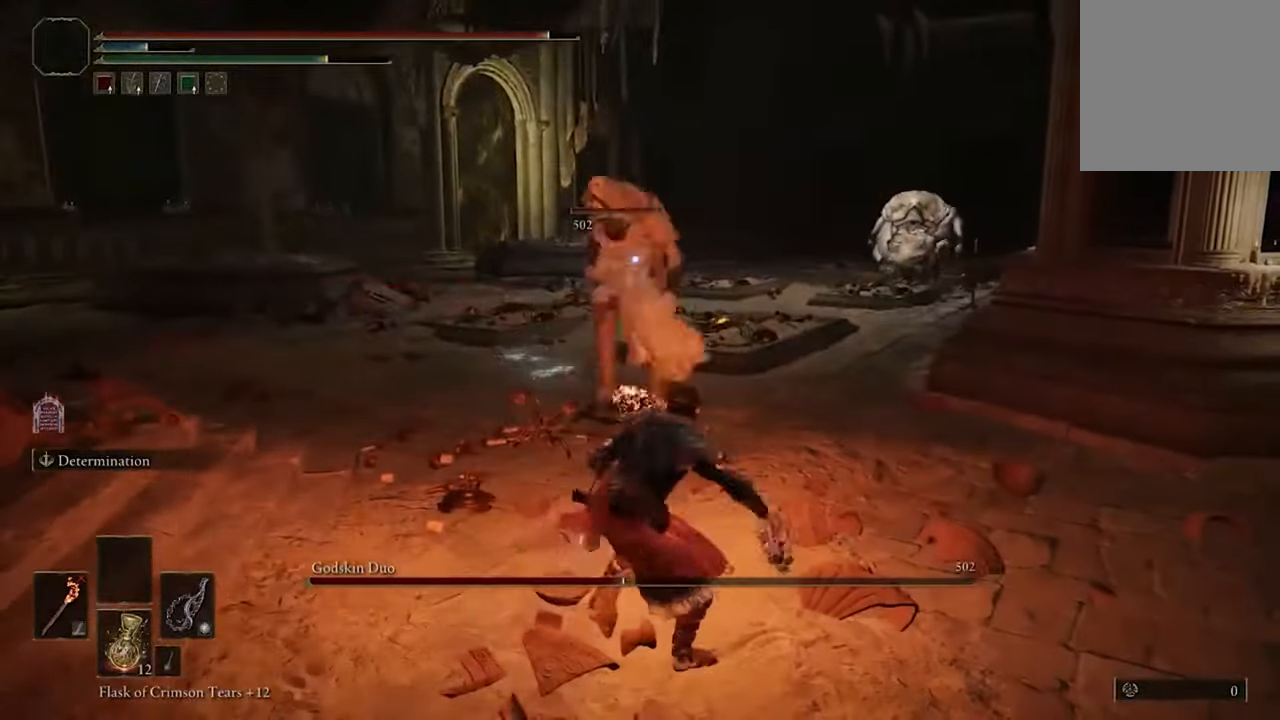
{"buttons": [], "left_stick": "center", "right_stick": "center", "events": []}
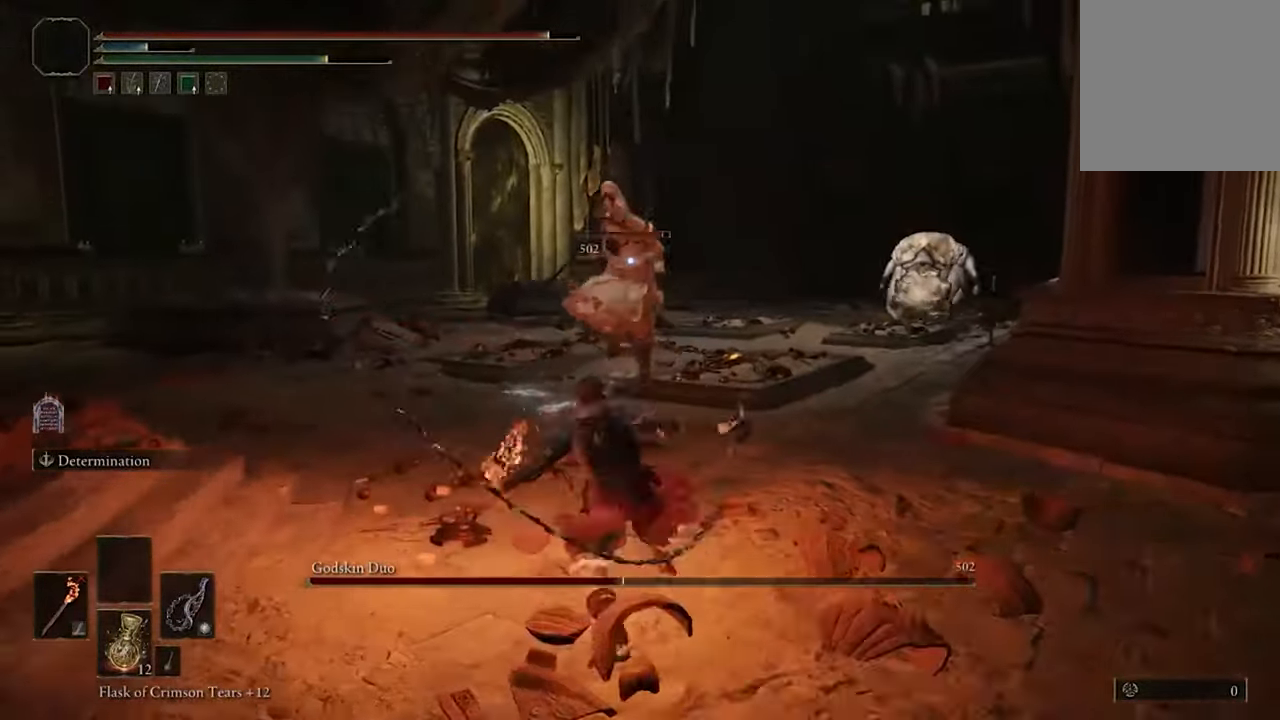
{"buttons": [], "left_stick": "down-left", "right_stick": "center", "events": [[333, "left_stick", "down-left"]]}
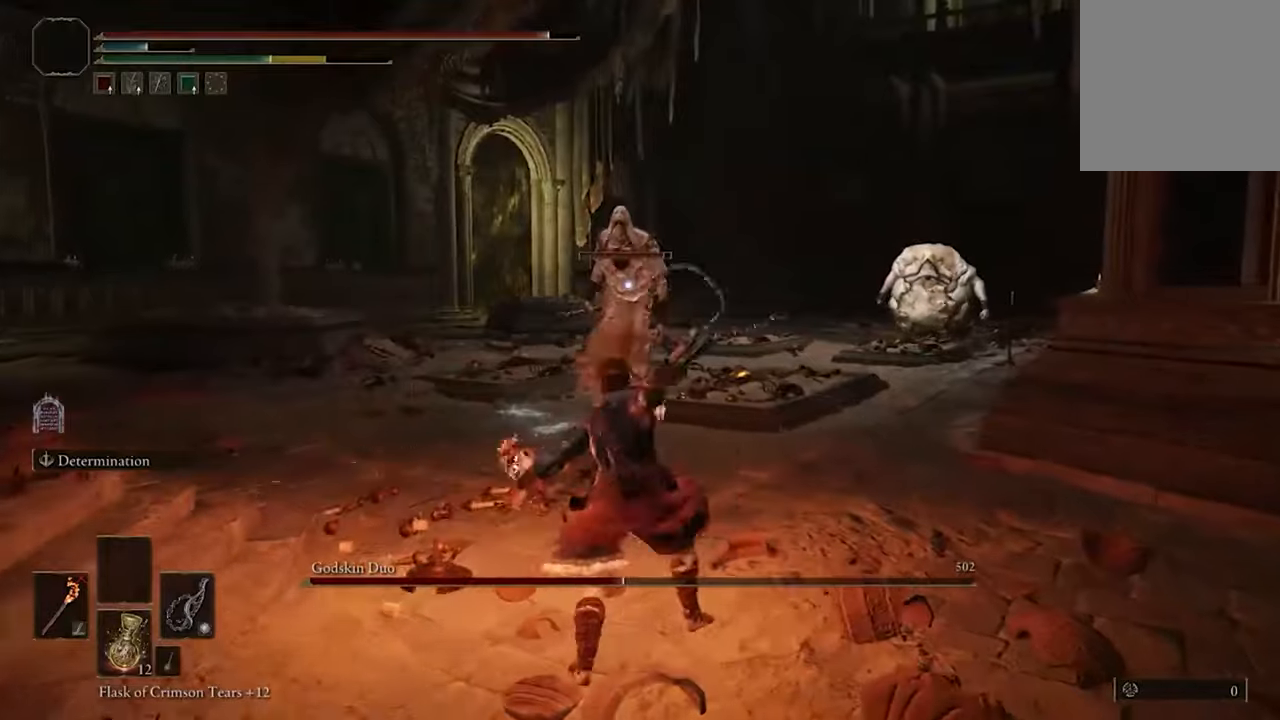
{"buttons": [], "left_stick": "down-left", "right_stick": "center", "events": []}
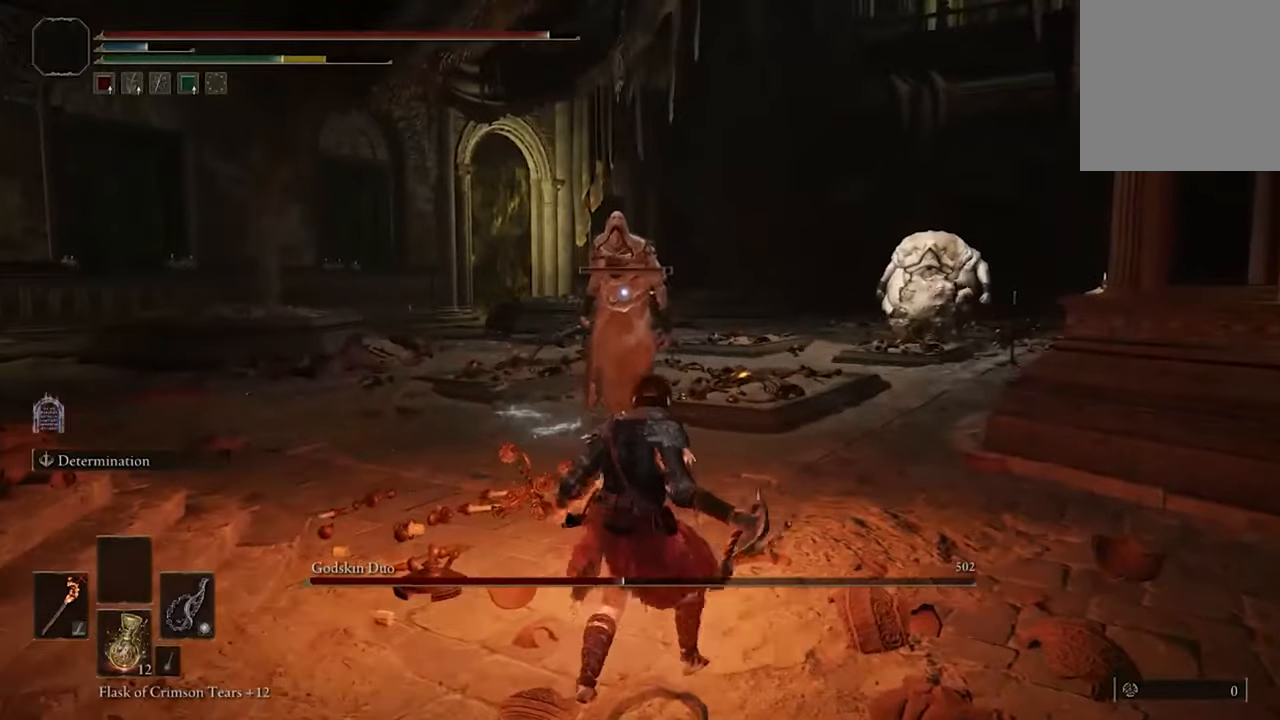
{"buttons": [], "left_stick": "left", "right_stick": "center", "events": [[33, "left_stick", "left"]]}
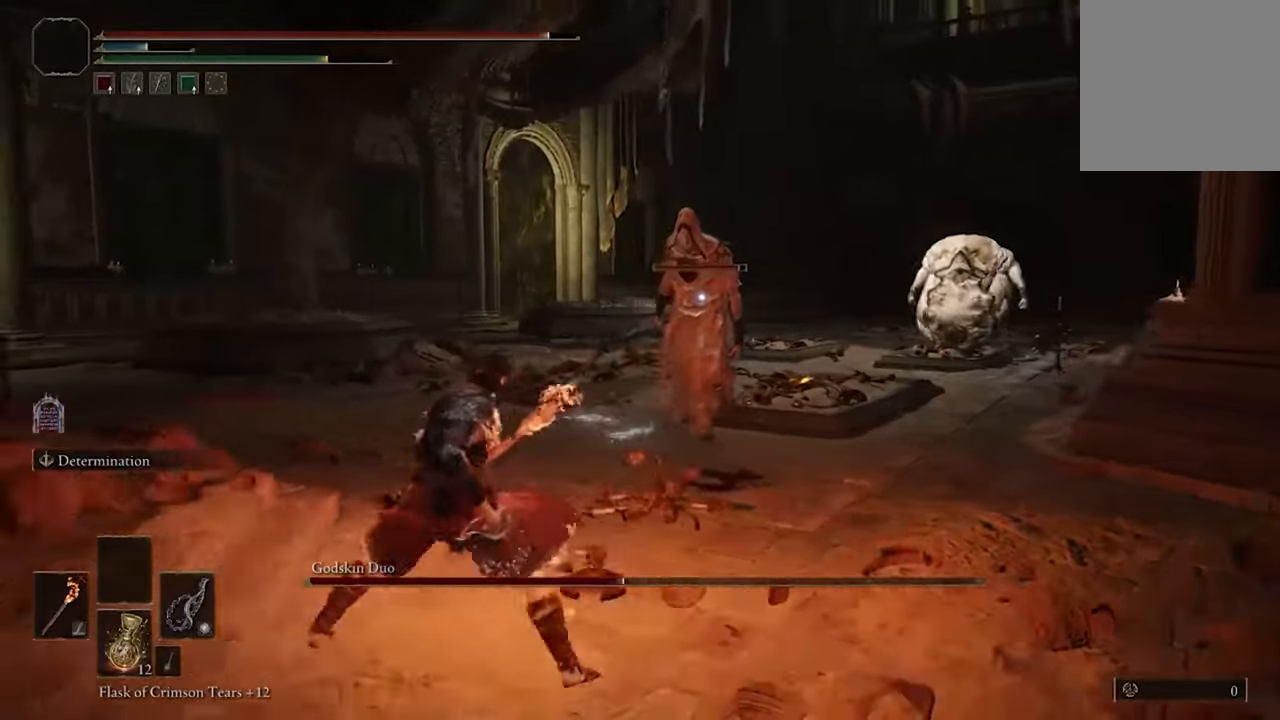
{"buttons": [], "left_stick": "left", "right_stick": "center", "events": []}
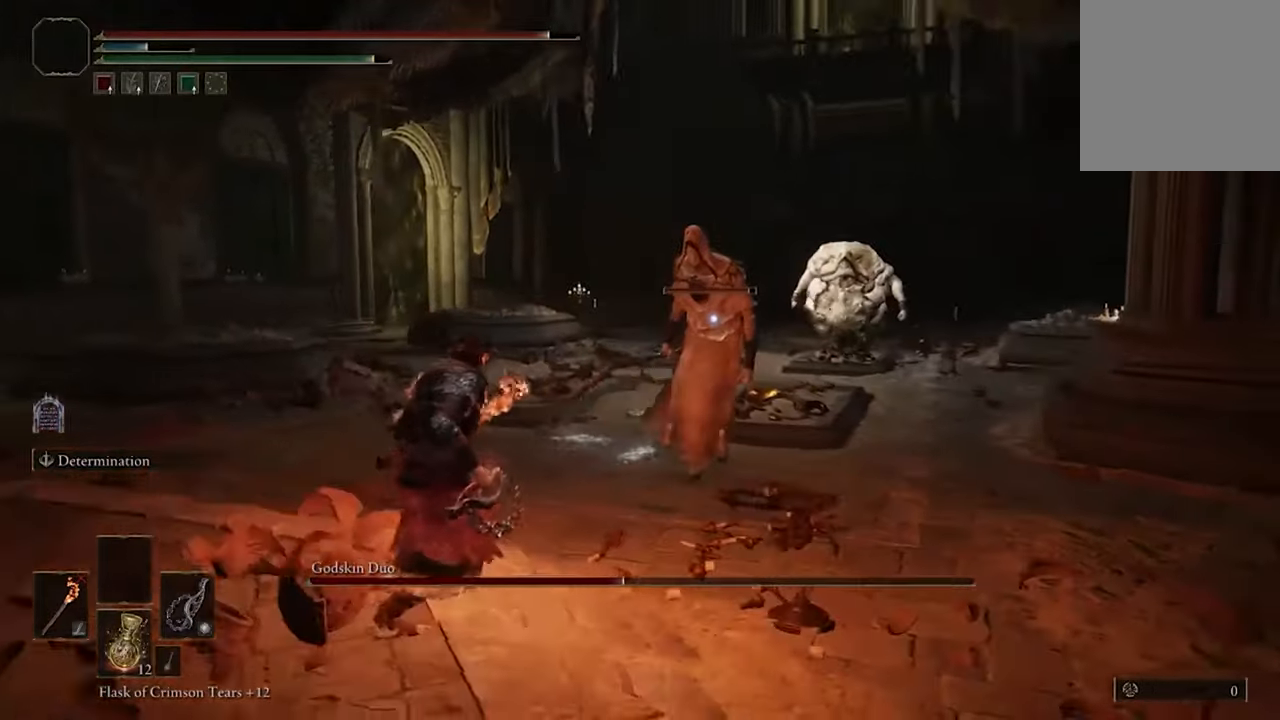
{"buttons": [], "left_stick": "left", "right_stick": "center", "events": [[133, "left_stick", "up-left"], [367, "left_stick", "left"]]}
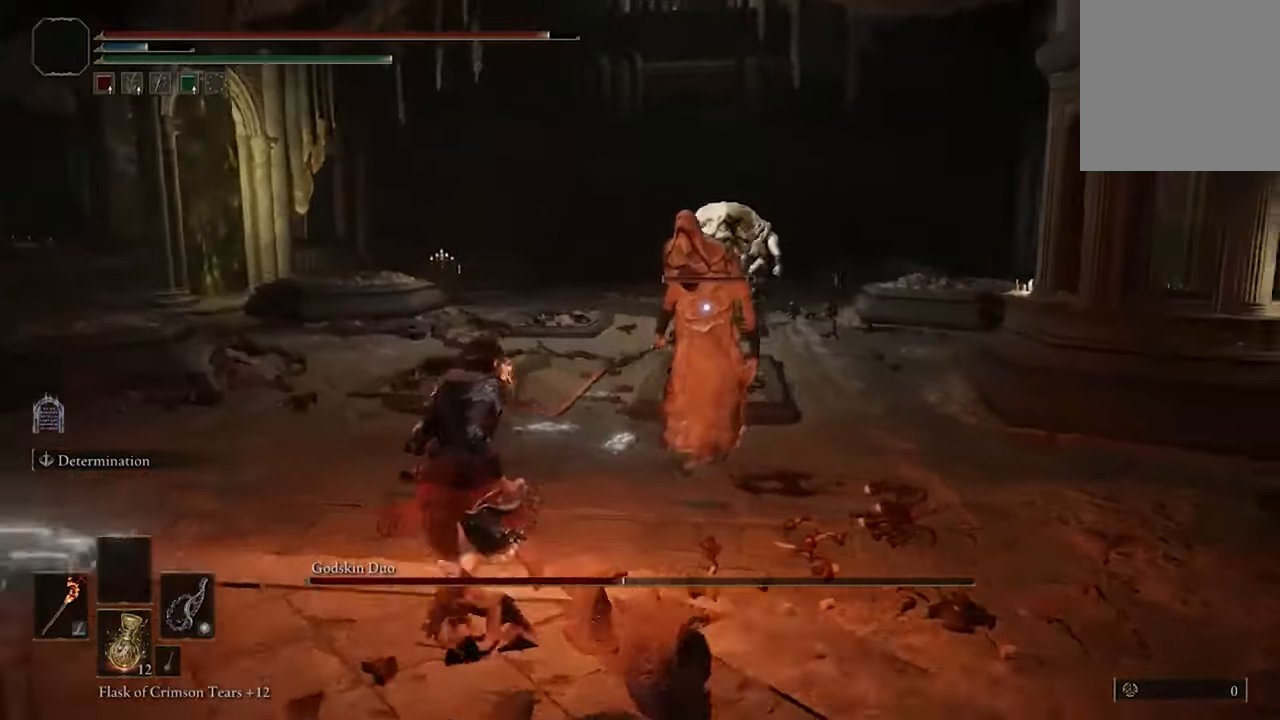
{"buttons": [], "left_stick": "right", "right_stick": "center", "events": [[133, "left_stick", "up"], [267, "left_stick", "up-right"], [367, "left_stick", "right"]]}
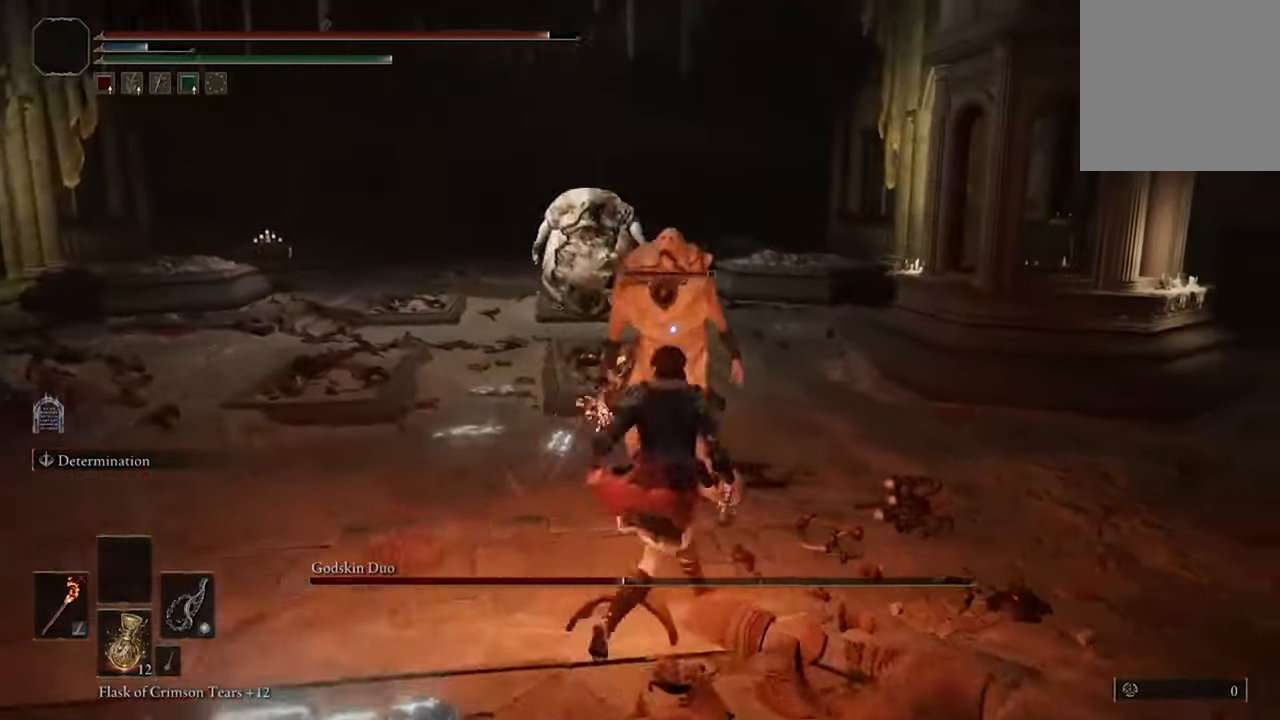
{"buttons": [], "left_stick": "down", "right_stick": "center", "events": [[33, "left_stick", "down-right"], [333, "left_stick", "down"]]}